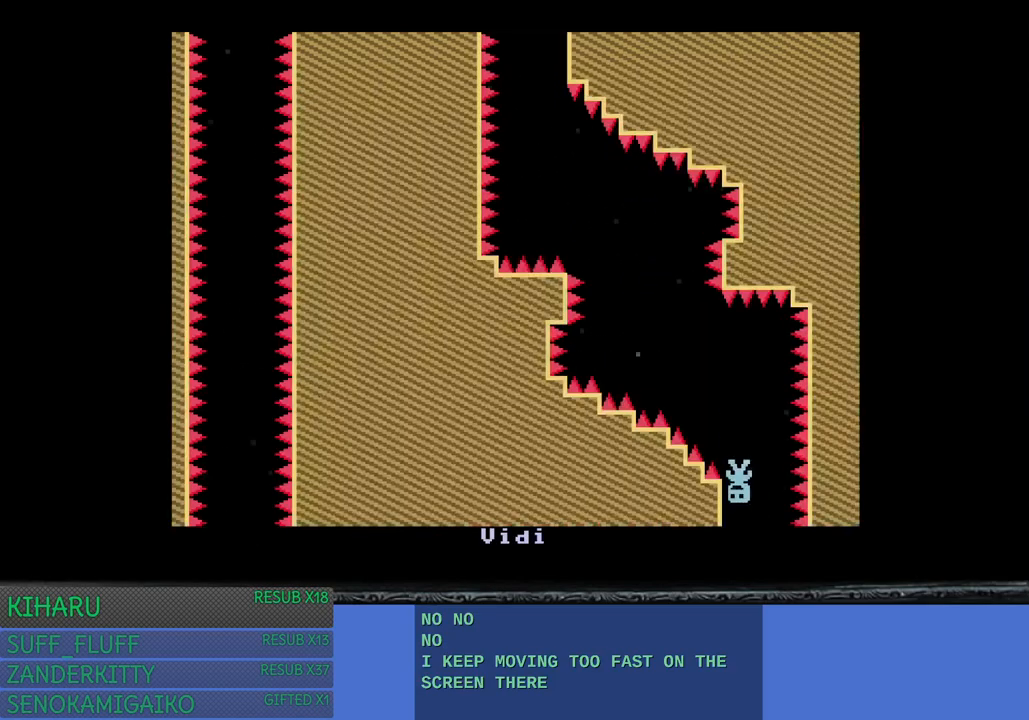
Gameplay with a controller (PlayStation layout); each line is a JSON object with the inputs held at the frame after it. "events" lists button and stick changes between this image and that frame as [ms after this image, input, new state], when the widget could be followed in between. Not read: R3.
{"buttons": [], "left_stick": "left", "right_stick": "center", "events": []}
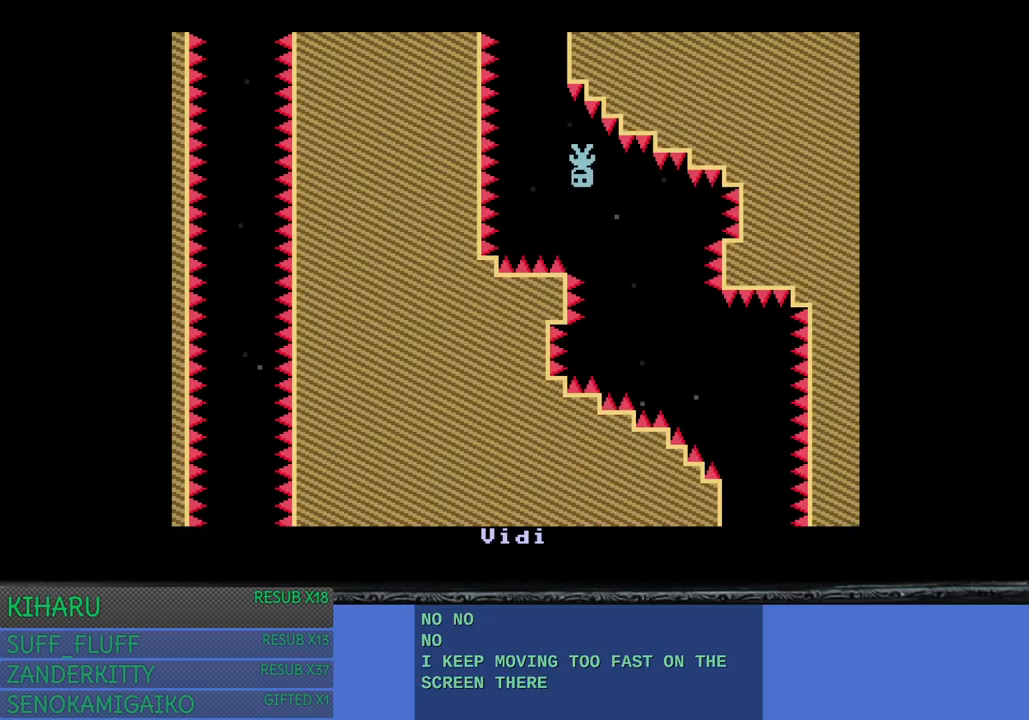
{"buttons": [], "left_stick": "center", "right_stick": "center", "events": [[17, "left_stick", "center"]]}
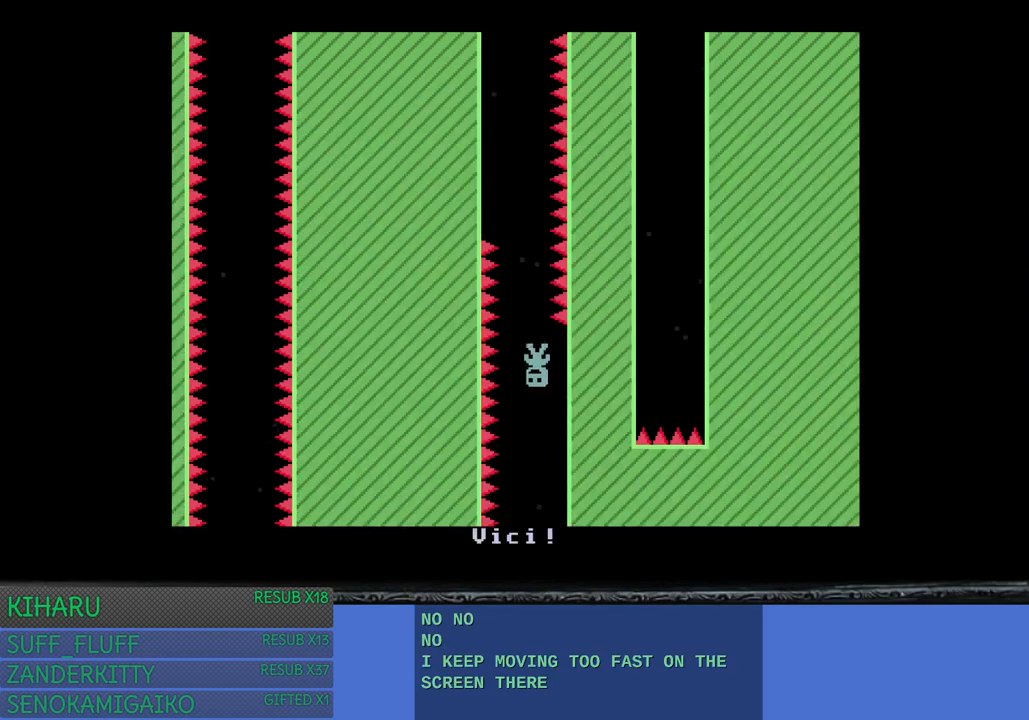
{"buttons": [], "left_stick": "center", "right_stick": "center", "events": []}
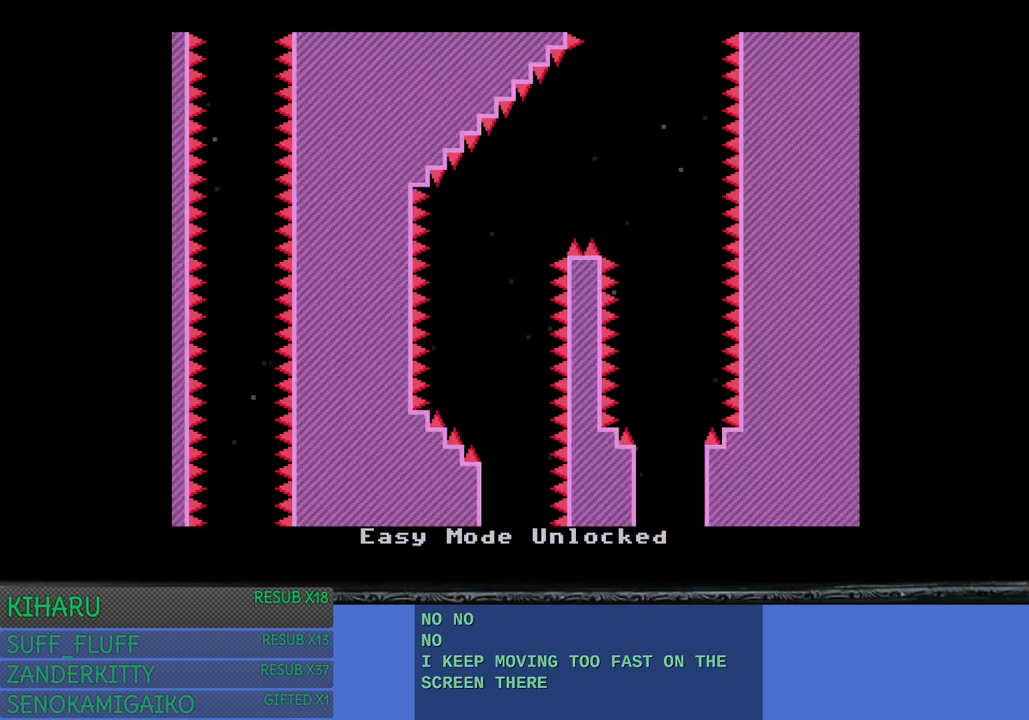
{"buttons": [], "left_stick": "center", "right_stick": "center", "events": []}
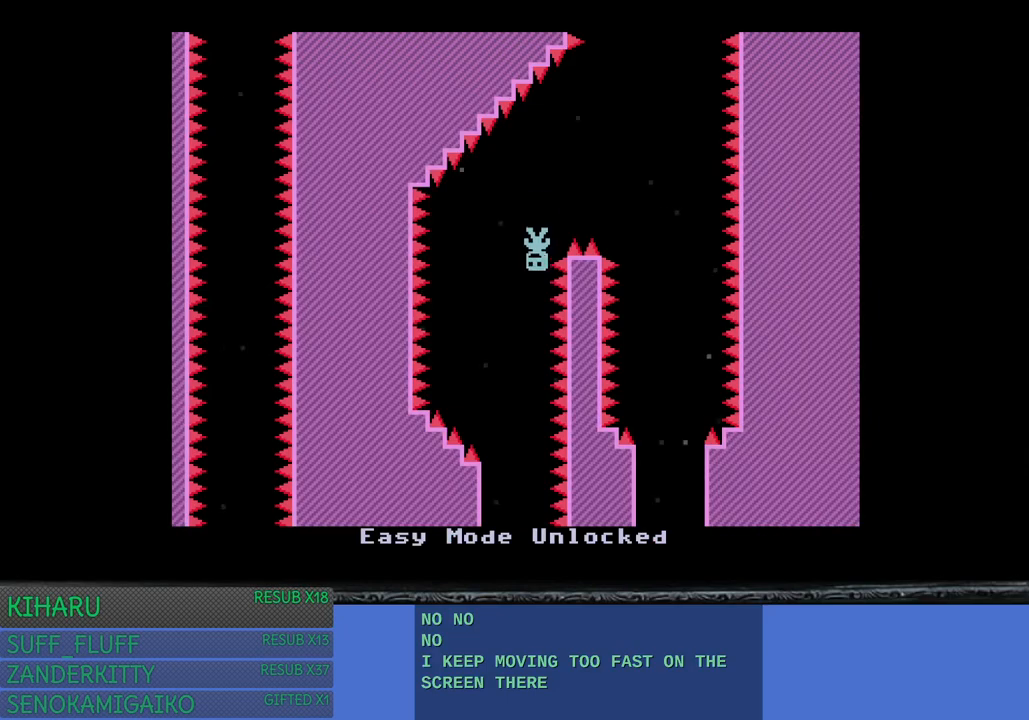
{"buttons": [], "left_stick": "center", "right_stick": "center", "events": [[33, "left_stick", "right"], [317, "left_stick", "center"]]}
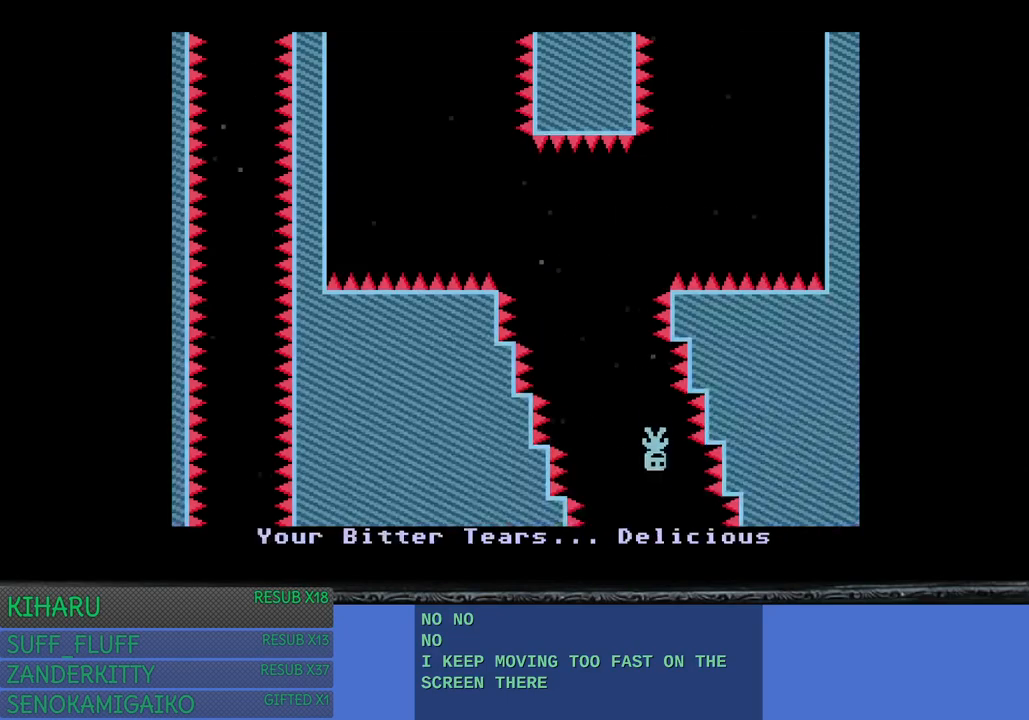
{"buttons": [], "left_stick": "left", "right_stick": "center", "events": [[33, "left_stick", "up-left"], [133, "left_stick", "left"]]}
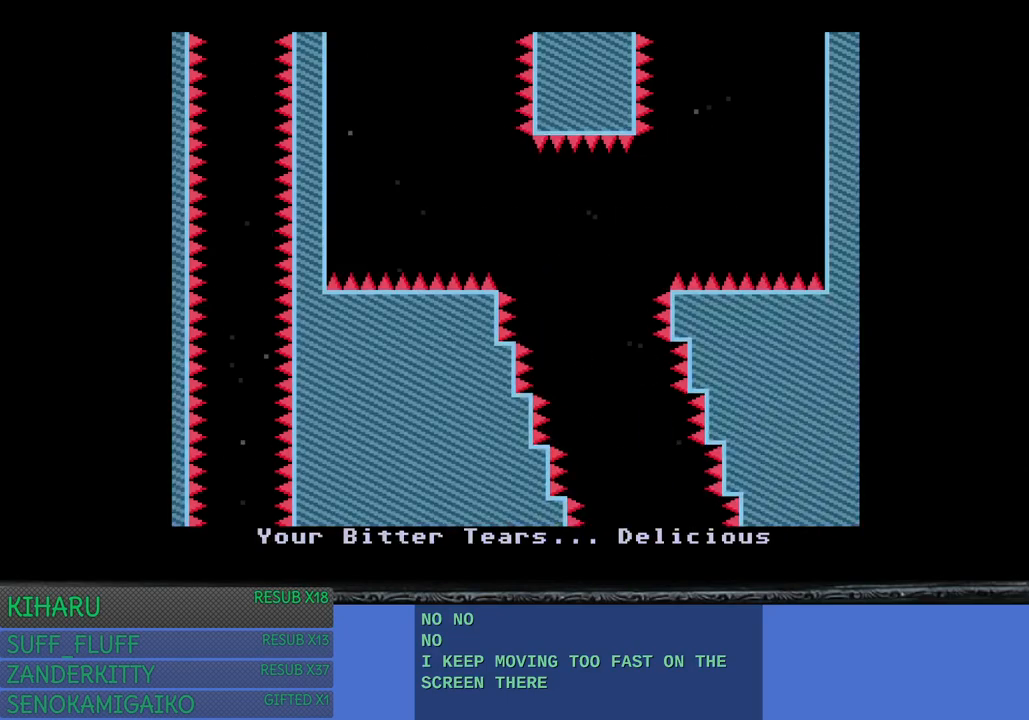
{"buttons": [], "left_stick": "right", "right_stick": "center", "events": [[367, "left_stick", "right"]]}
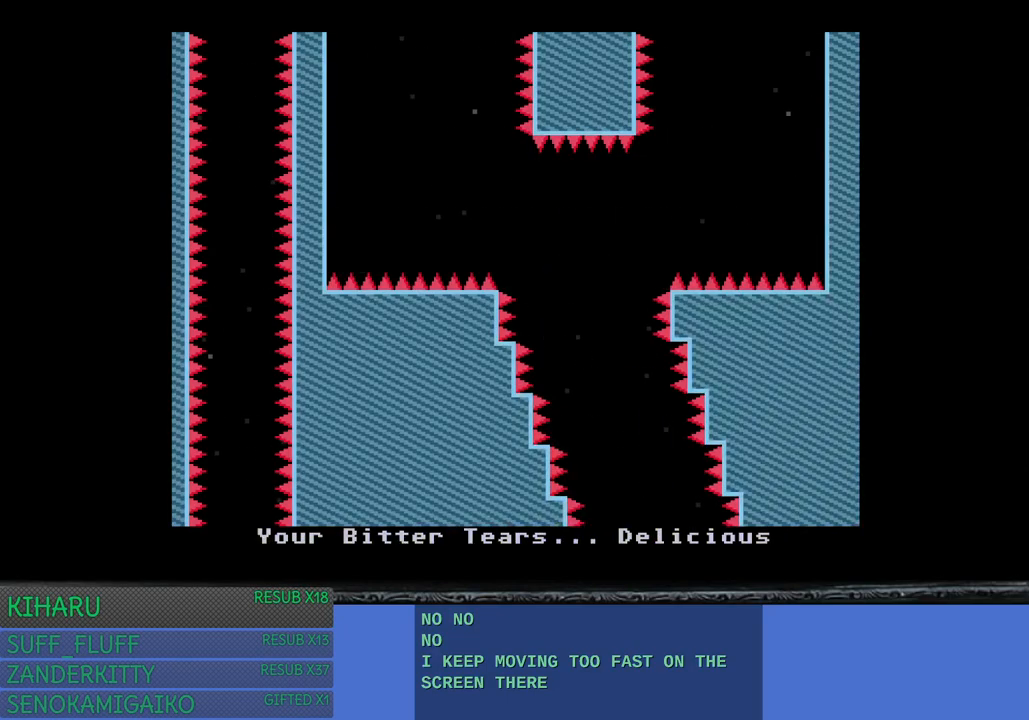
{"buttons": [], "left_stick": "right", "right_stick": "center", "events": []}
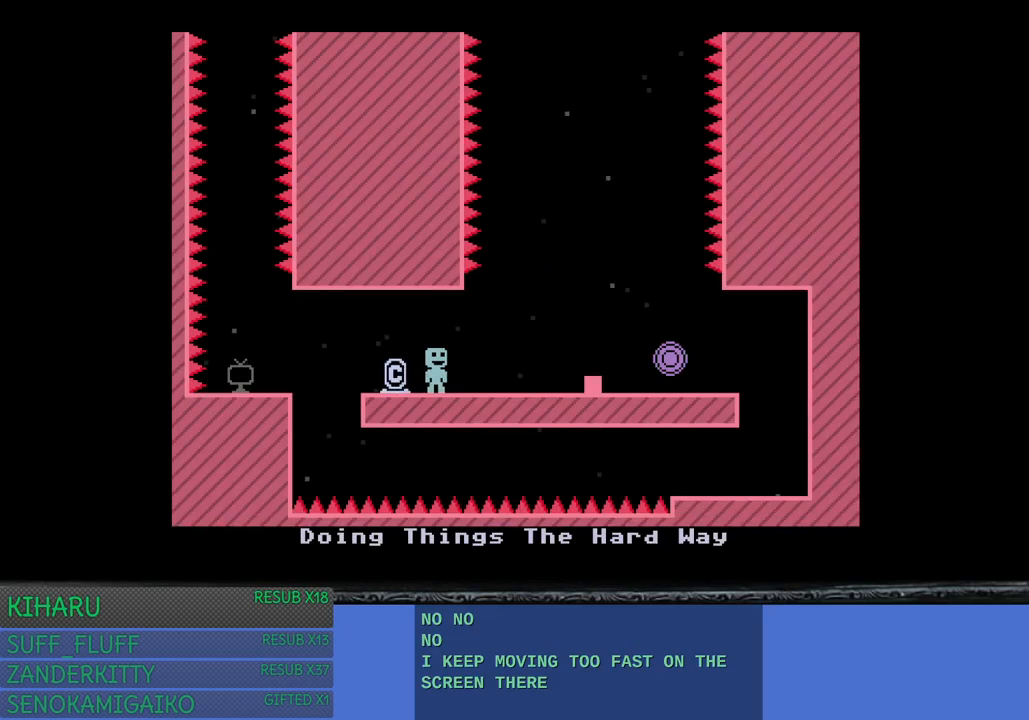
{"buttons": [], "left_stick": "center", "right_stick": "center", "events": [[133, "CROSS", "down"], [300, "CROSS", "up"], [467, "left_stick", "center"]]}
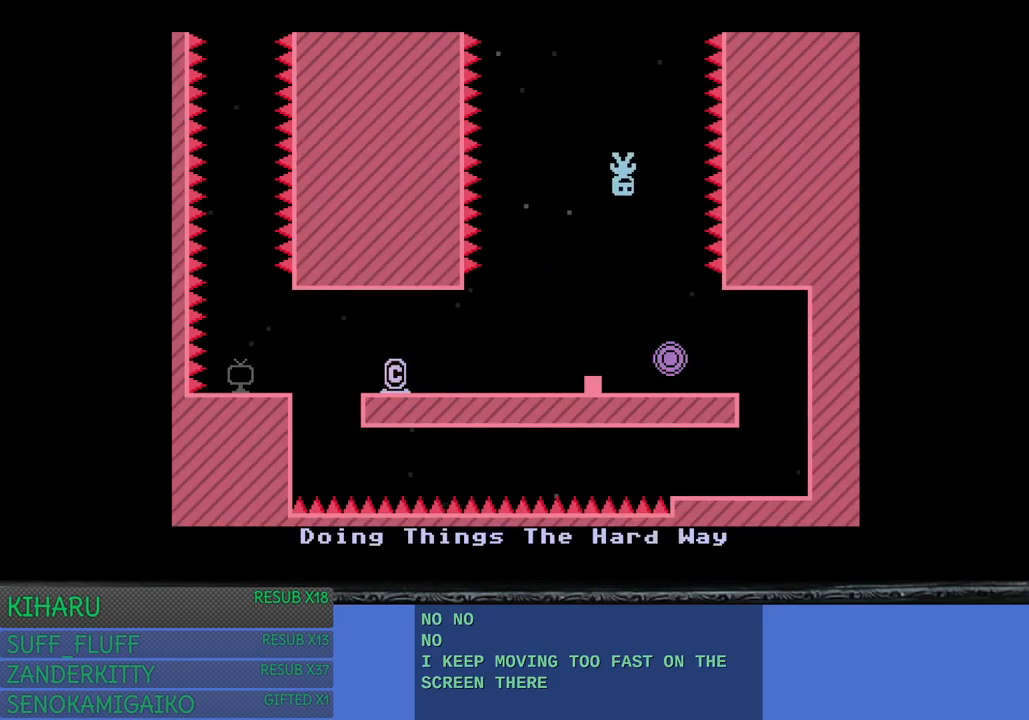
{"buttons": [], "left_stick": "center", "right_stick": "center", "events": []}
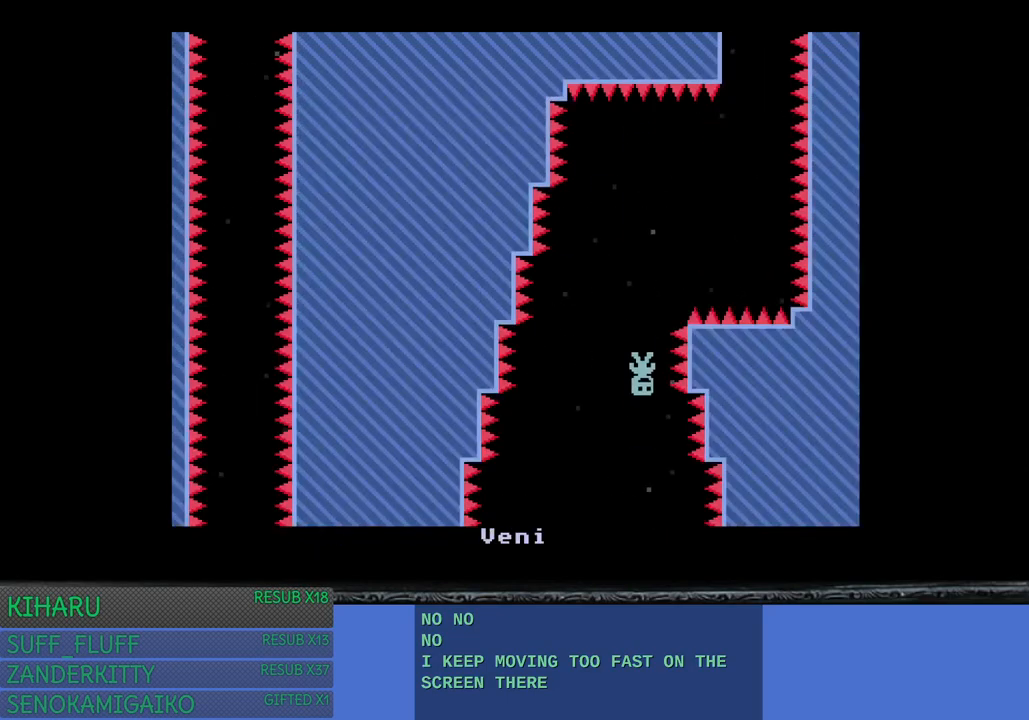
{"buttons": [], "left_stick": "up-left", "right_stick": "center", "events": [[83, "left_stick", "right"], [450, "left_stick", "up-left"]]}
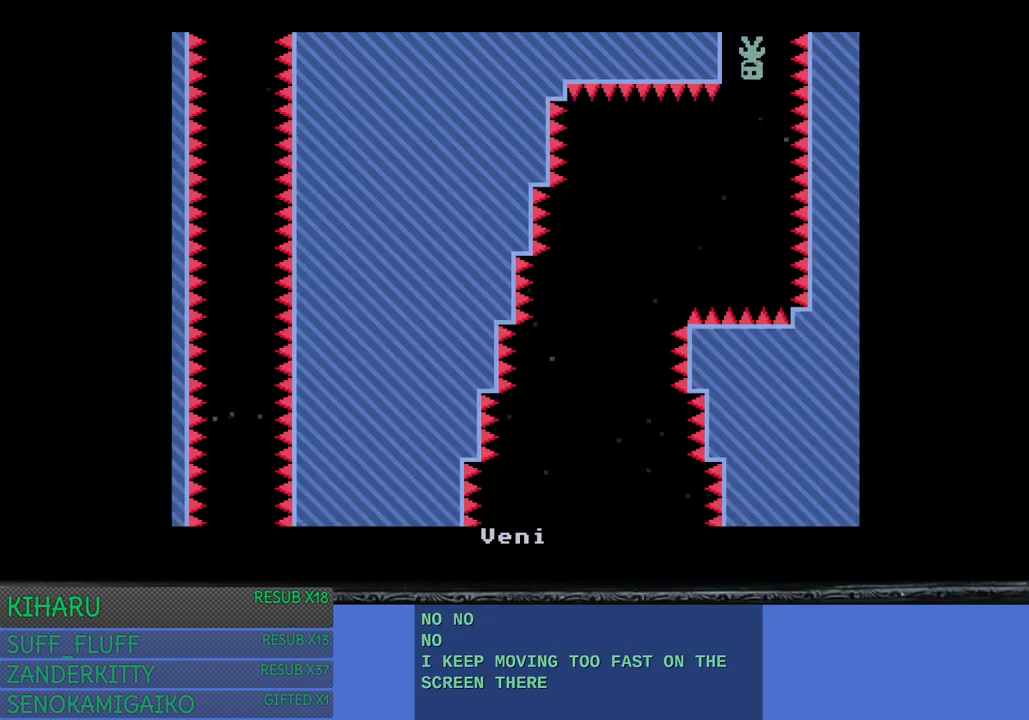
{"buttons": [], "left_stick": "left", "right_stick": "center", "events": [[67, "left_stick", "left"]]}
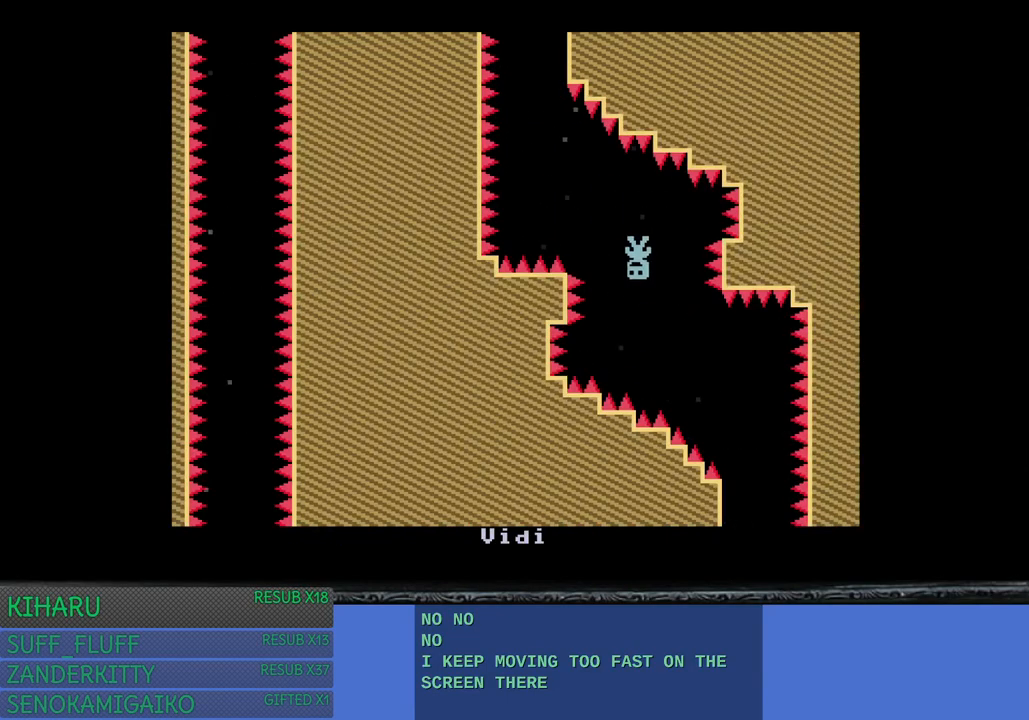
{"buttons": [], "left_stick": "center", "right_stick": "center", "events": [[183, "left_stick", "center"]]}
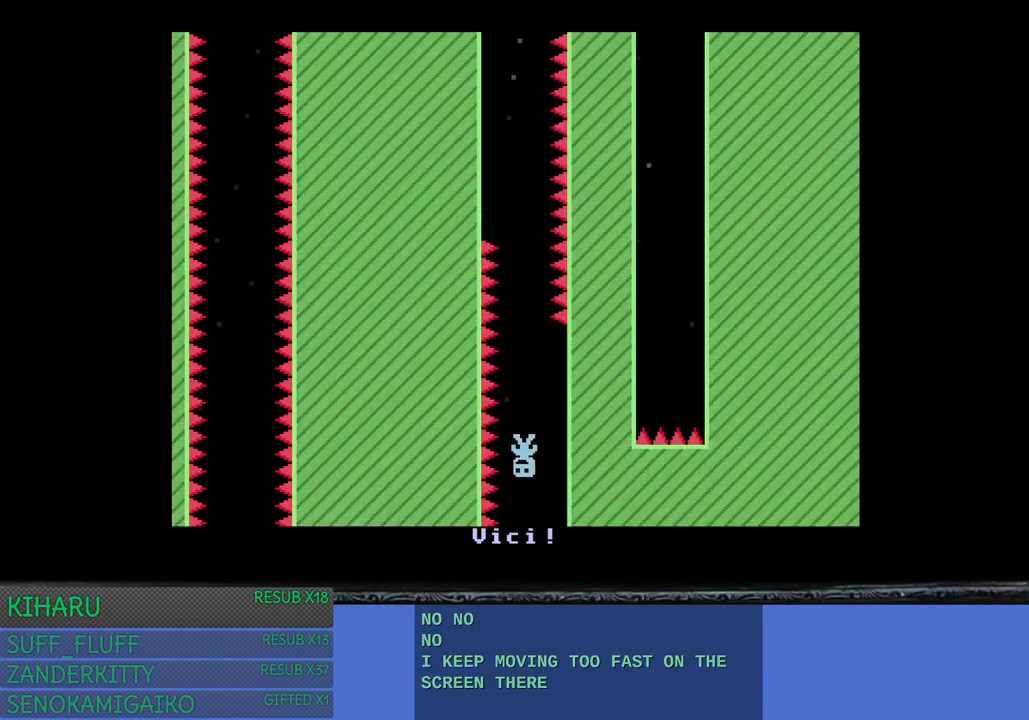
{"buttons": [], "left_stick": "center", "right_stick": "center", "events": []}
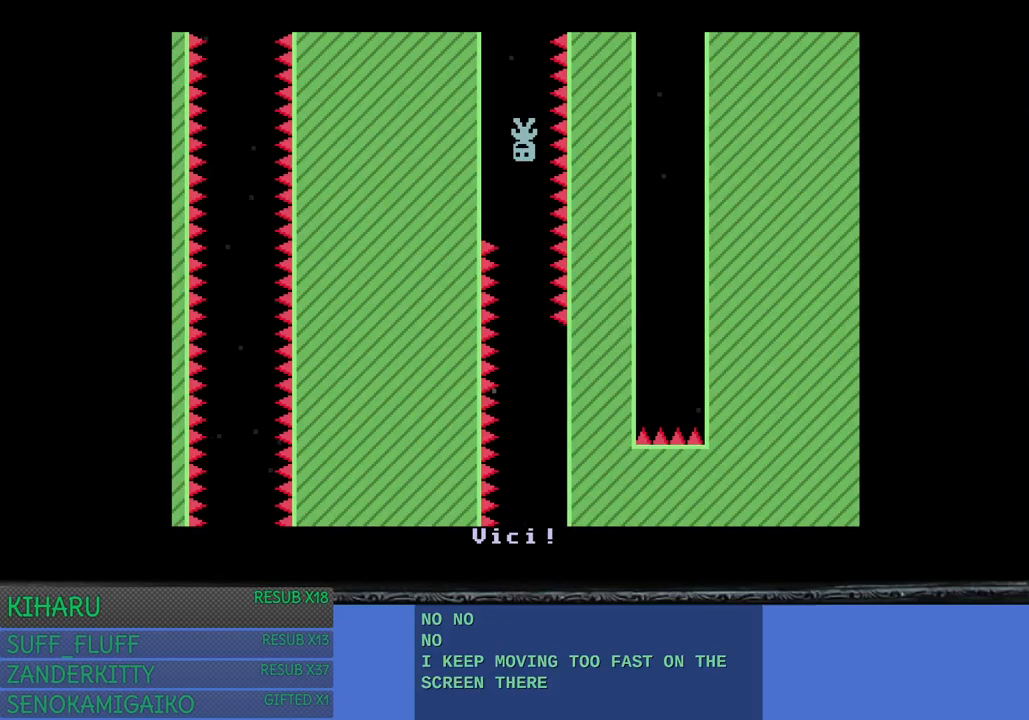
{"buttons": [], "left_stick": "center", "right_stick": "center", "events": []}
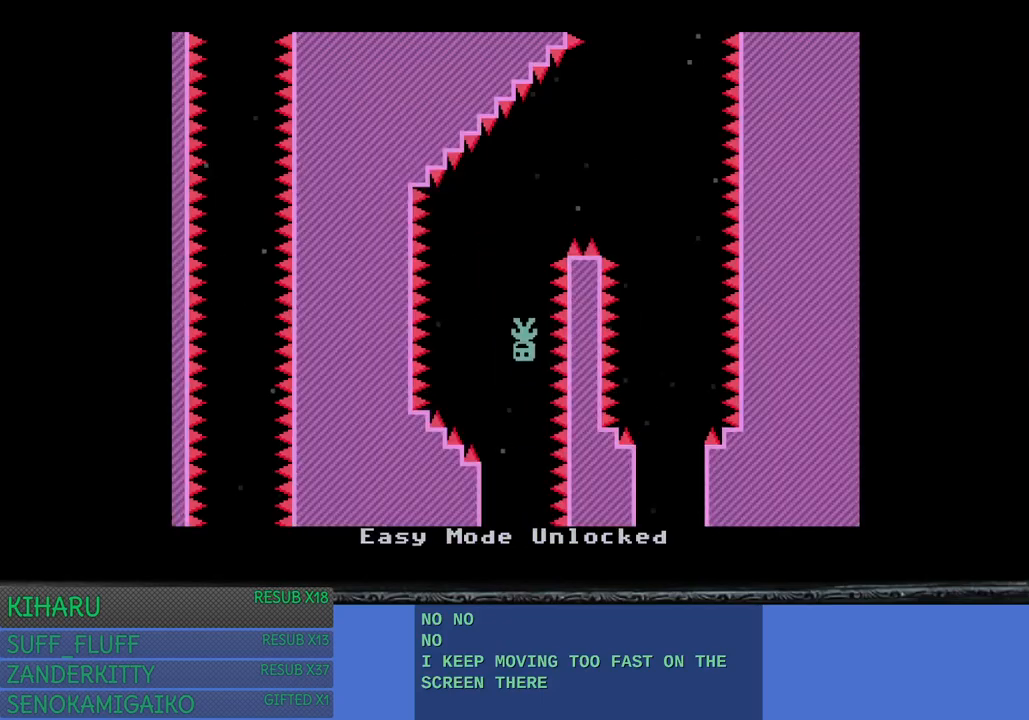
{"buttons": [], "left_stick": "center", "right_stick": "center", "events": [[117, "left_stick", "right"], [467, "left_stick", "center"]]}
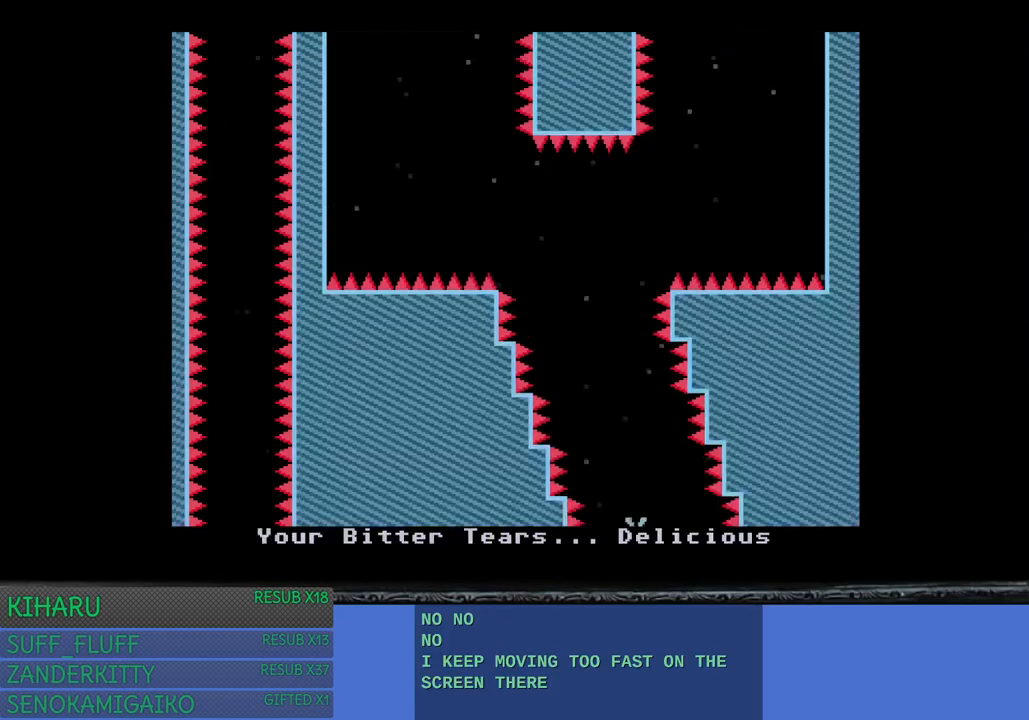
{"buttons": [], "left_stick": "left", "right_stick": "center", "events": [[17, "left_stick", "up-left"], [133, "left_stick", "left"]]}
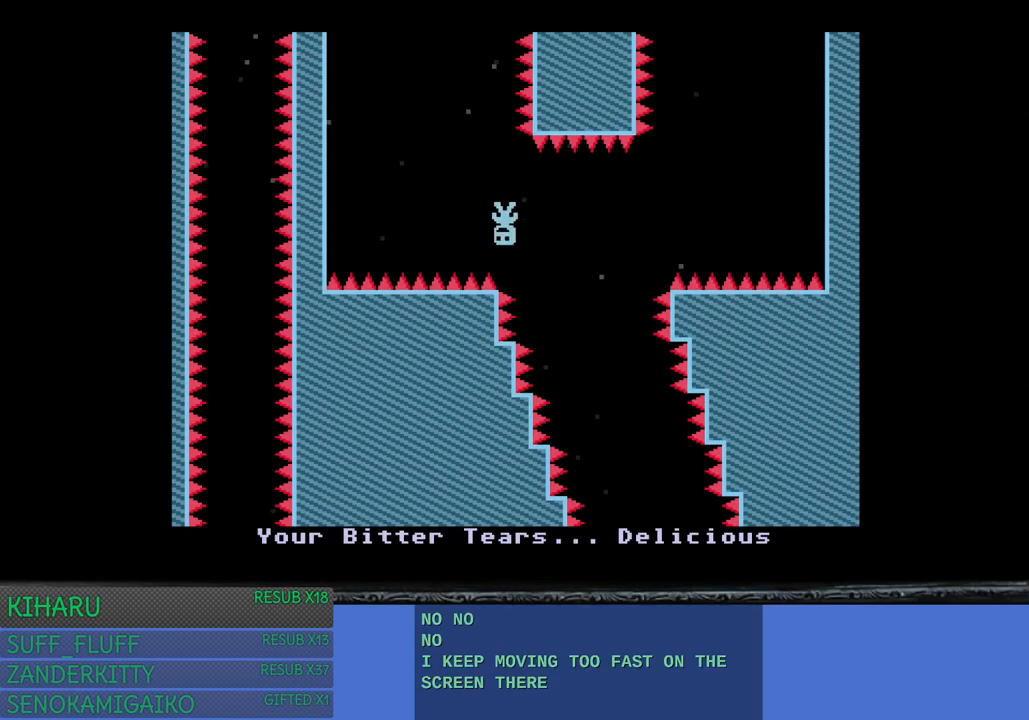
{"buttons": [], "left_stick": "right", "right_stick": "center", "events": [[83, "left_stick", "center"], [167, "left_stick", "right"], [350, "left_stick", "center"], [483, "left_stick", "right"]]}
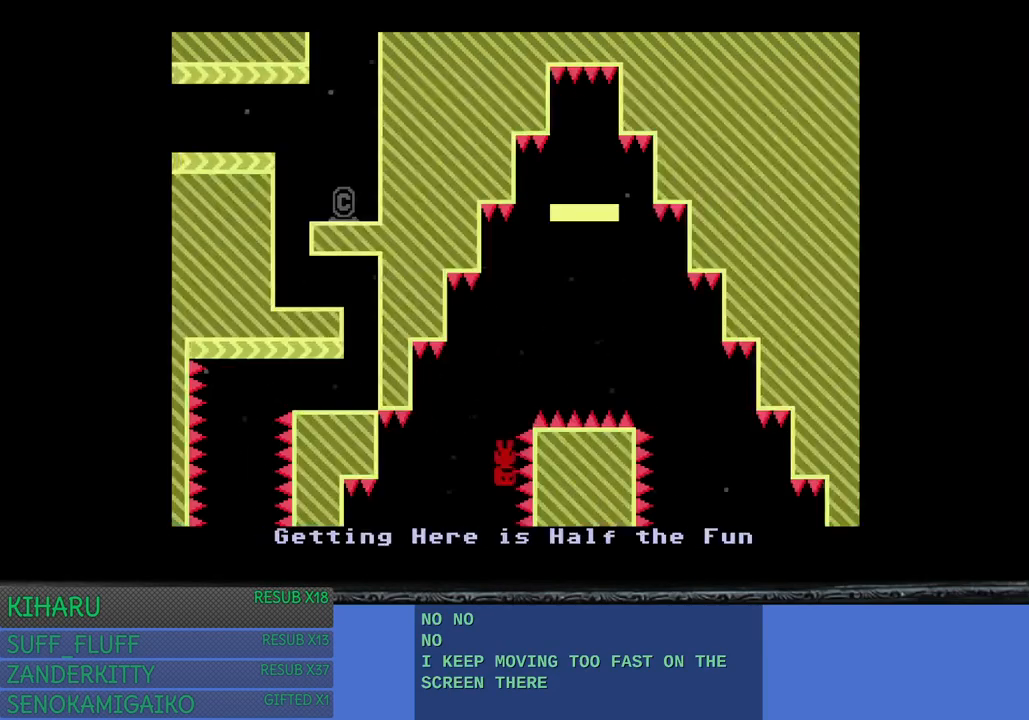
{"buttons": [], "left_stick": "center", "right_stick": "center", "events": [[267, "left_stick", "center"]]}
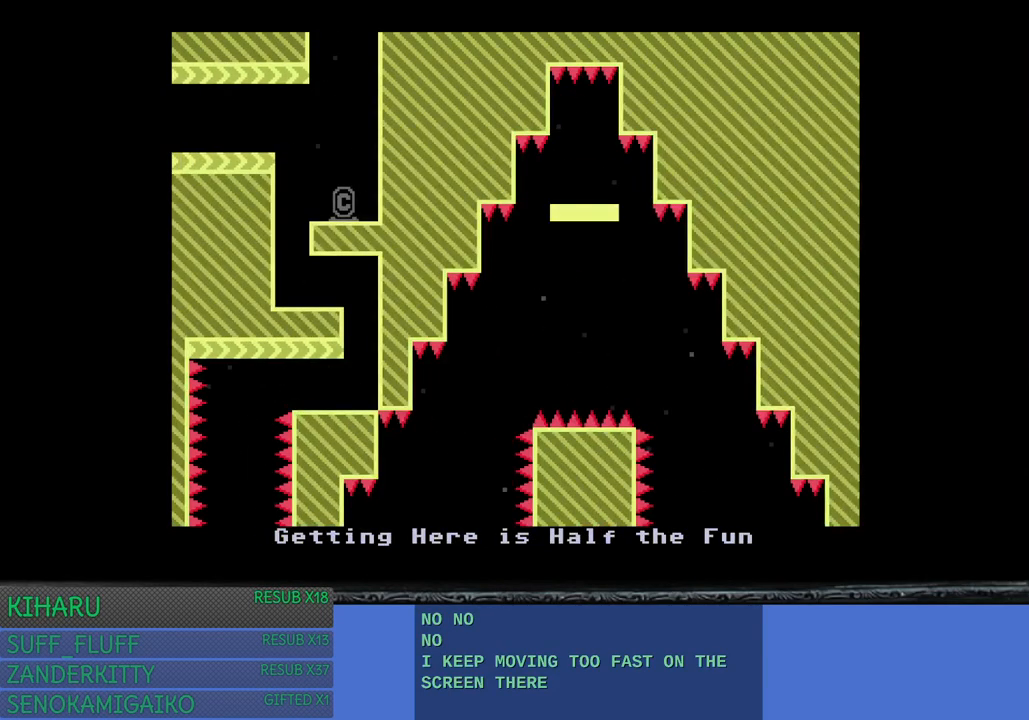
{"buttons": [], "left_stick": "center", "right_stick": "center", "events": []}
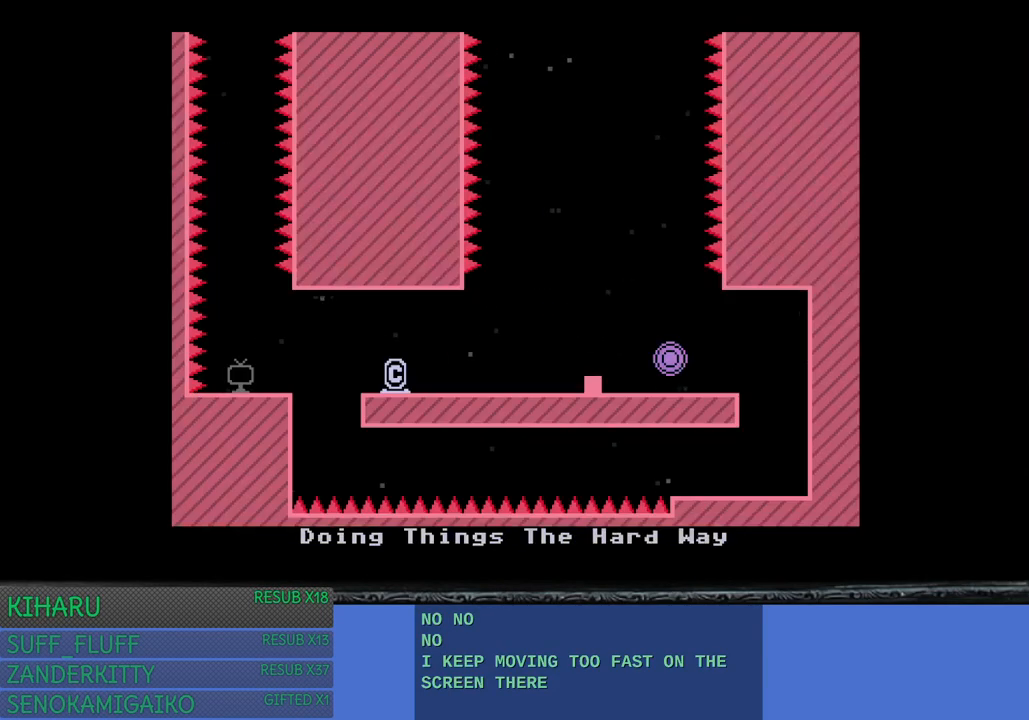
{"buttons": [], "left_stick": "right", "right_stick": "center", "events": [[433, "left_stick", "right"]]}
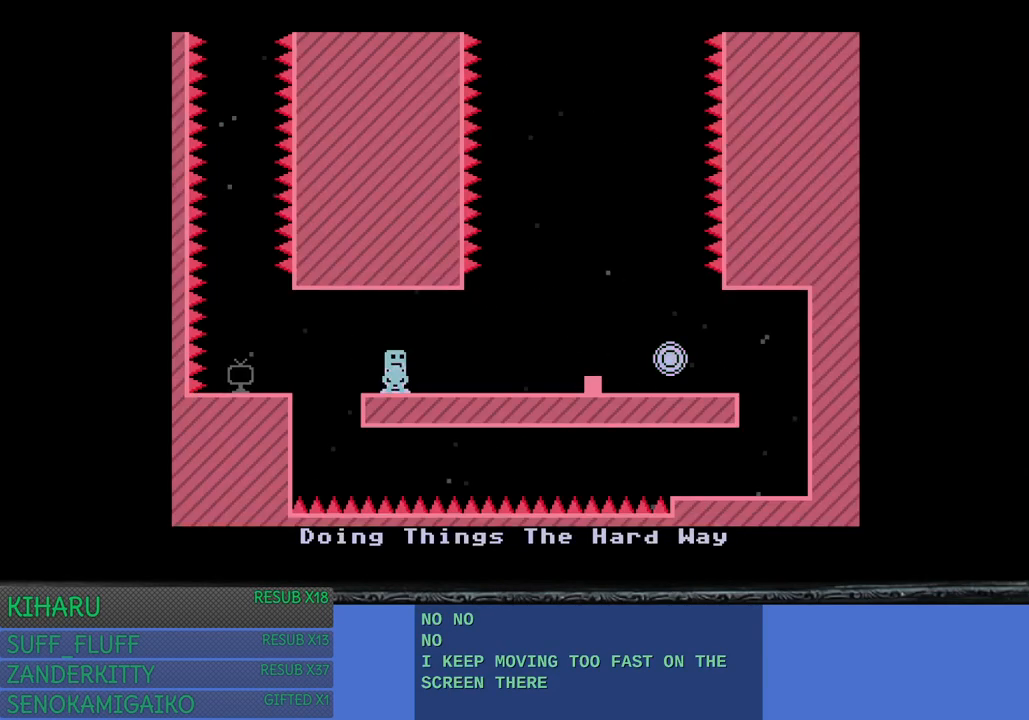
{"buttons": [], "left_stick": "right", "right_stick": "center", "events": []}
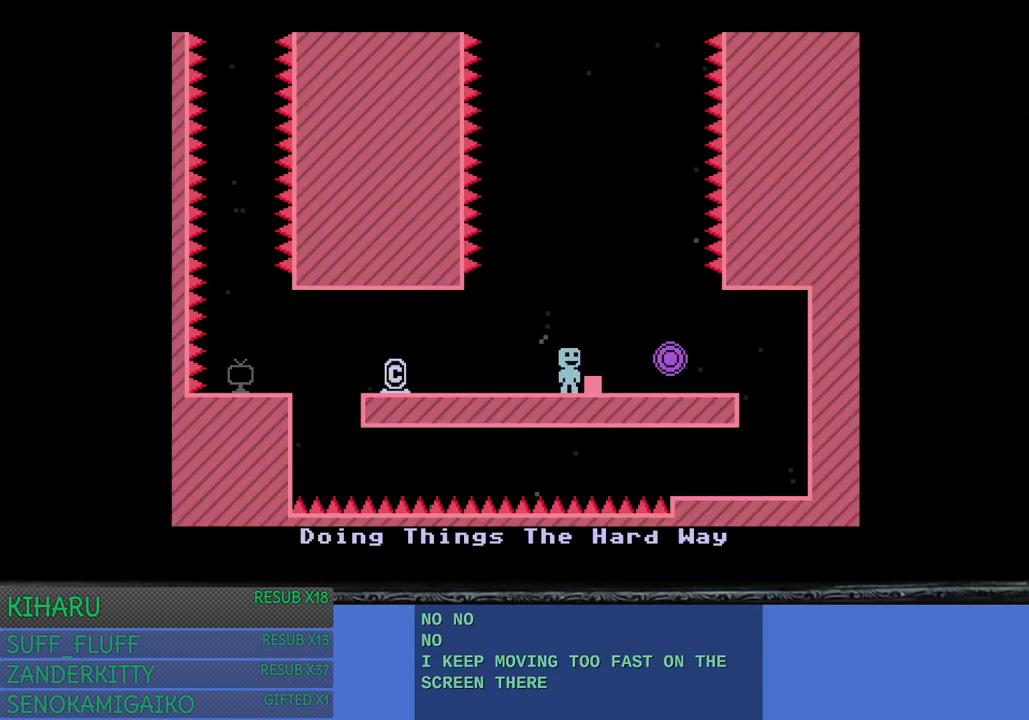
{"buttons": [], "left_stick": "right", "right_stick": "center", "events": [[83, "left_stick", "center"], [133, "CROSS", "down"], [300, "CROSS", "up"], [333, "left_stick", "right"]]}
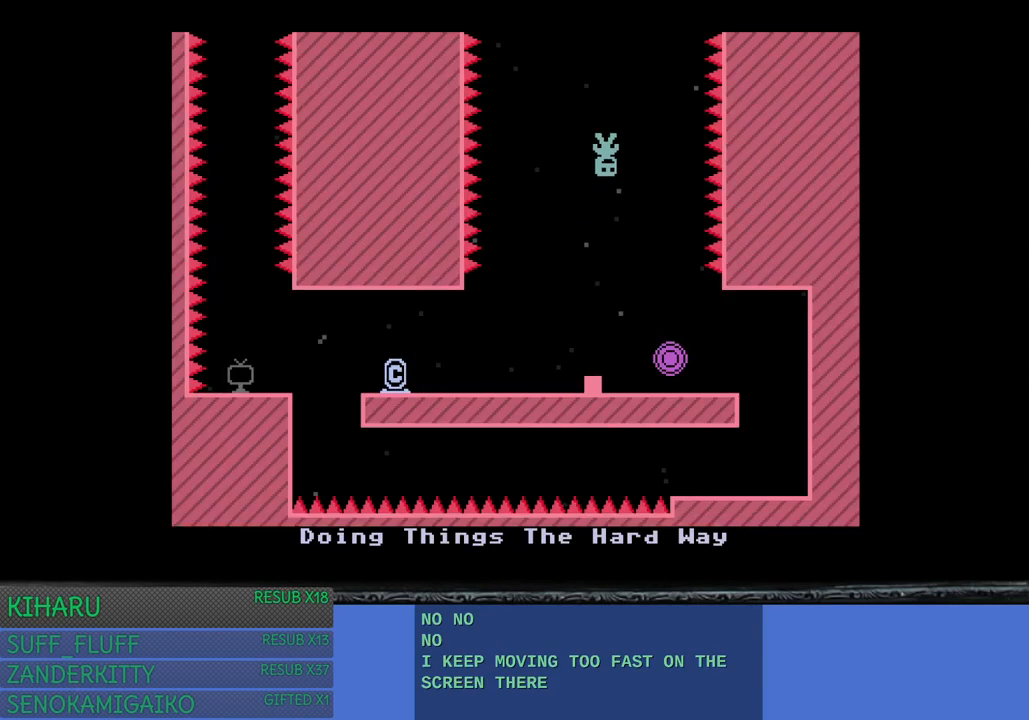
{"buttons": [], "left_stick": "right", "right_stick": "center", "events": [[33, "left_stick", "center"], [500, "left_stick", "right"]]}
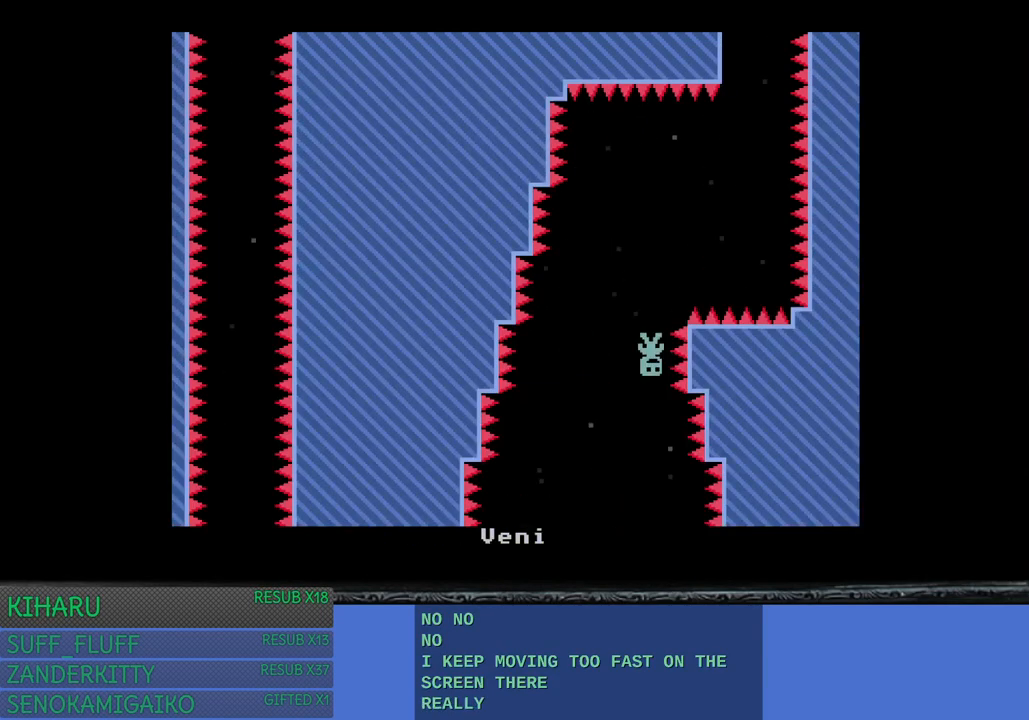
{"buttons": [], "left_stick": "left", "right_stick": "center", "events": [[350, "left_stick", "up-left"], [400, "left_stick", "left"]]}
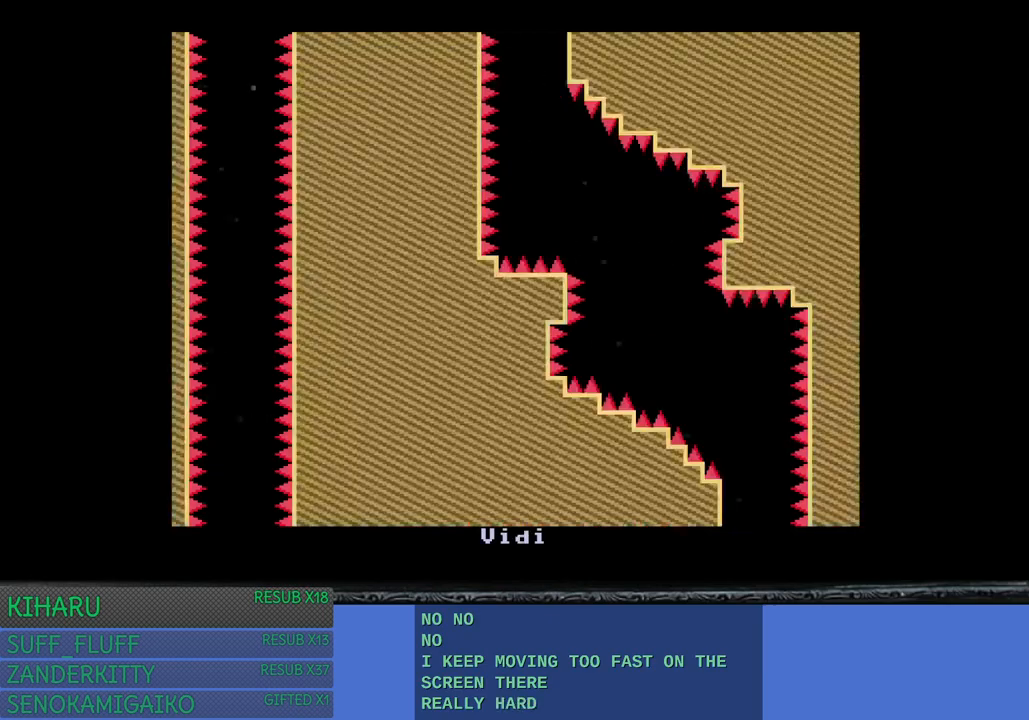
{"buttons": [], "left_stick": "left", "right_stick": "center", "events": []}
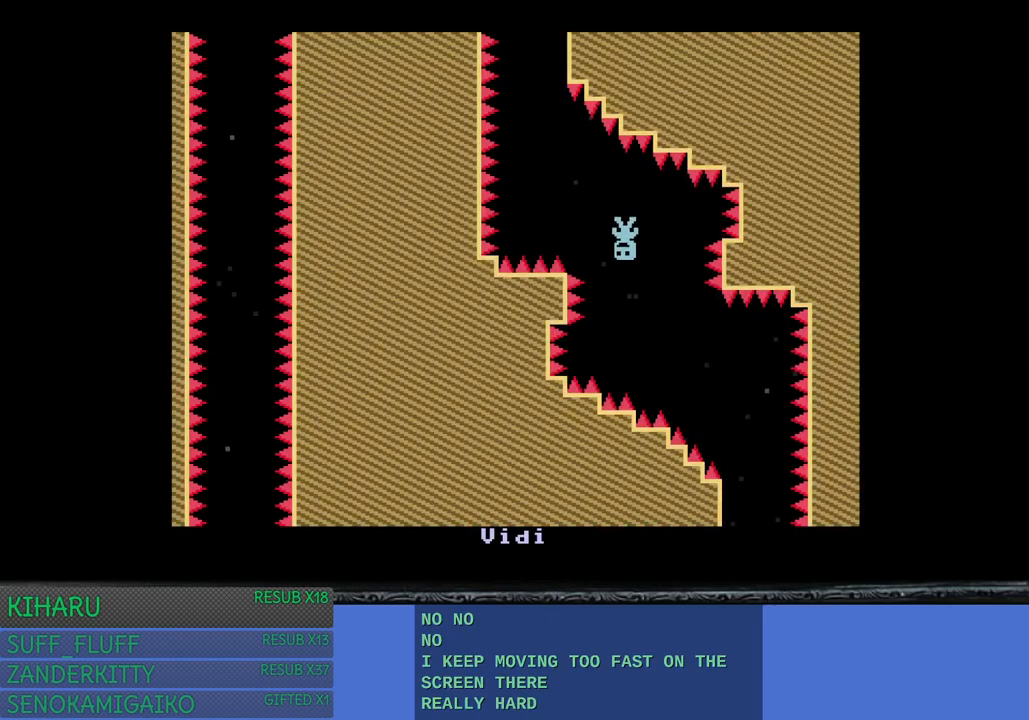
{"buttons": [], "left_stick": "center", "right_stick": "center", "events": [[133, "left_stick", "center"]]}
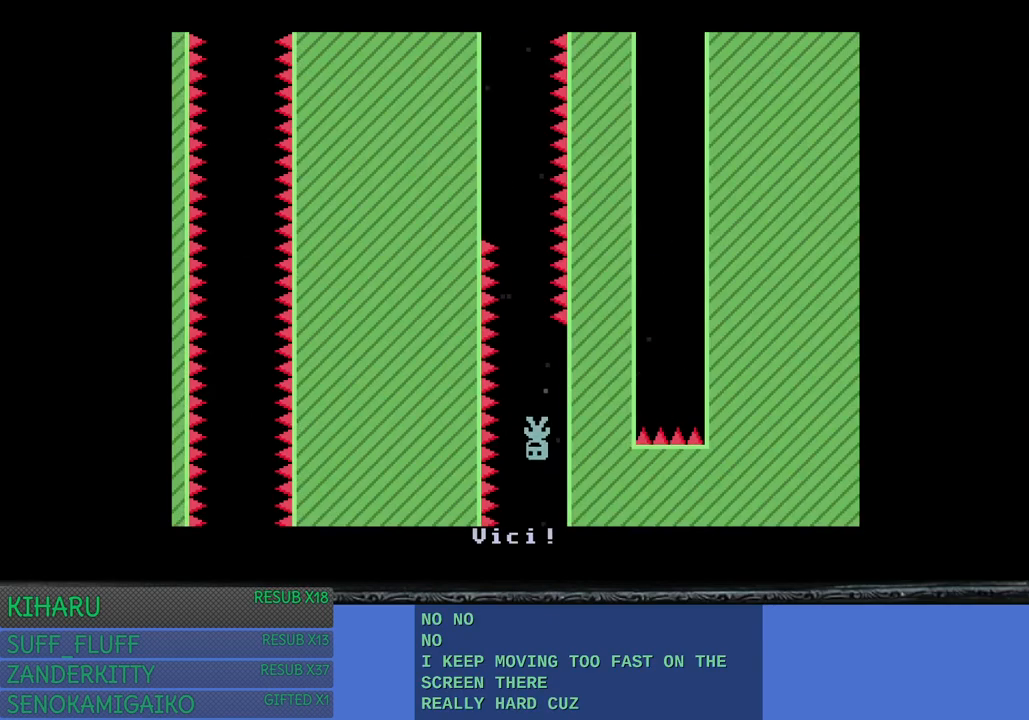
{"buttons": [], "left_stick": "center", "right_stick": "center", "events": []}
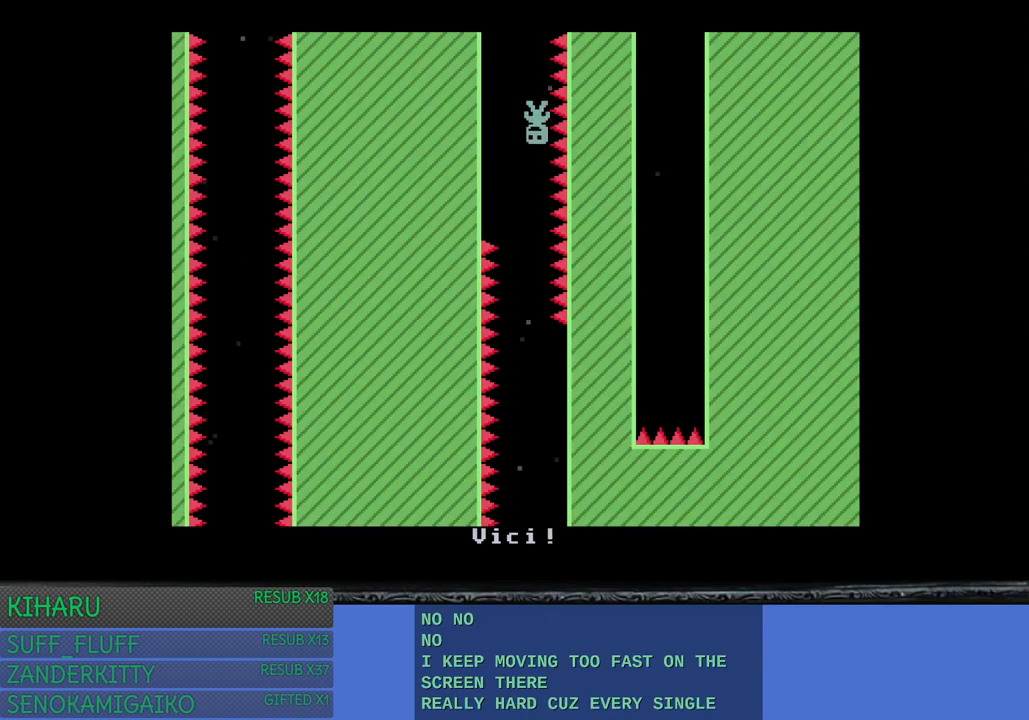
{"buttons": [], "left_stick": "center", "right_stick": "center", "events": []}
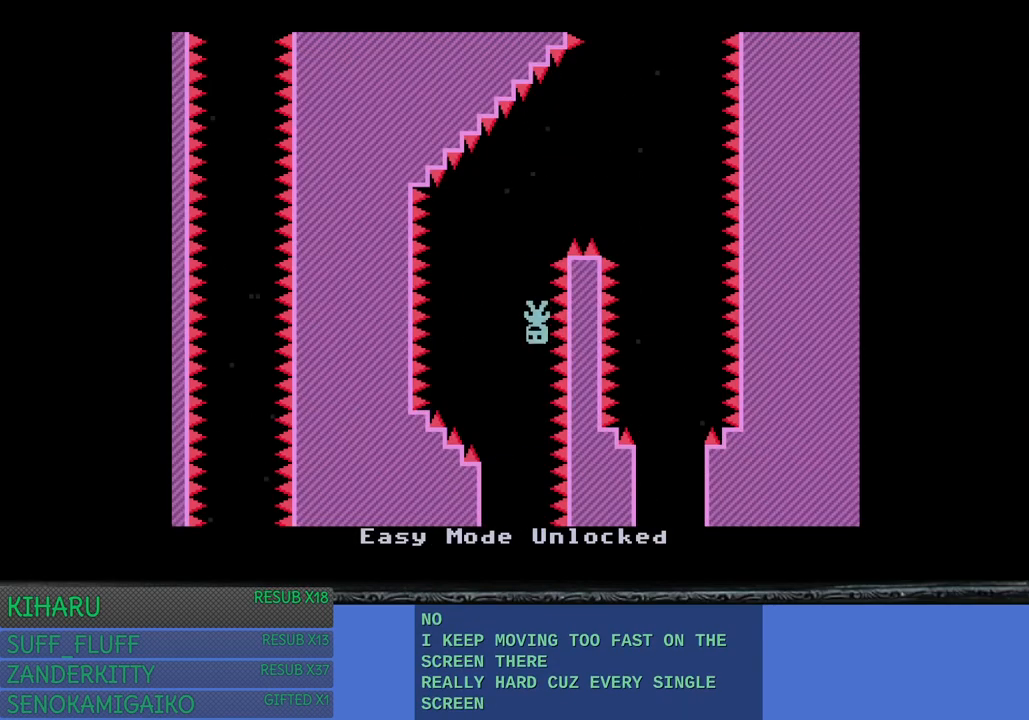
{"buttons": [], "left_stick": "center", "right_stick": "center", "events": [[133, "left_stick", "right"], [450, "left_stick", "center"]]}